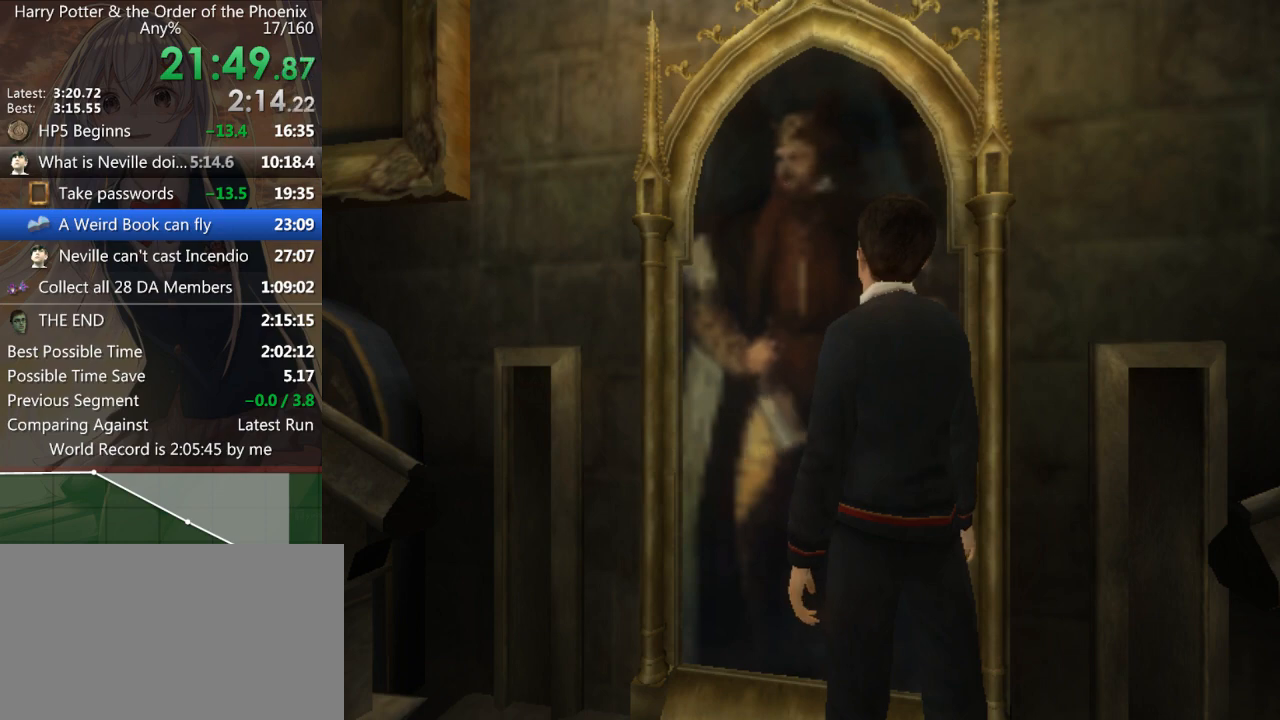
Gameplay with keyboard and mouse; each line is a JSON object with the keys and mouse buttons held at the frame after it. "events" lists presses ("down") and releases ("up") of "a", "c", "ctrl", "d", "down", "escape", "left", "return", "right", "s", "shift_l", "shift_r", "space", "tab", "up", "w", "mouse_left" and "mouse_right" between this image and that frame as [ms after this image, input, new state], when the widget could be followed in between. "mouse_left", "mouse_right" = the "left", "right" buttons of the "mouse" list. No other keys are recorded. Mouse movement is not recorded.
{"keys": ["shift_l", "w"], "mouse": [], "events": []}
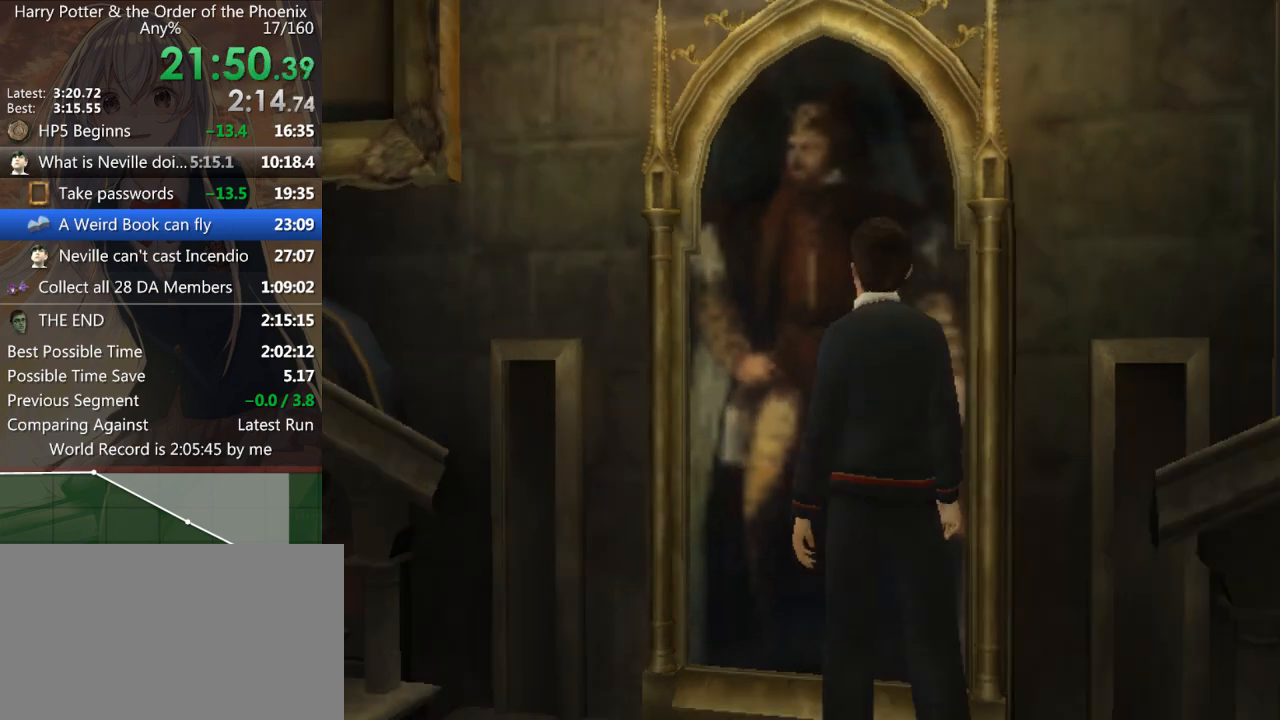
{"keys": ["shift_l", "w"], "mouse": [], "events": []}
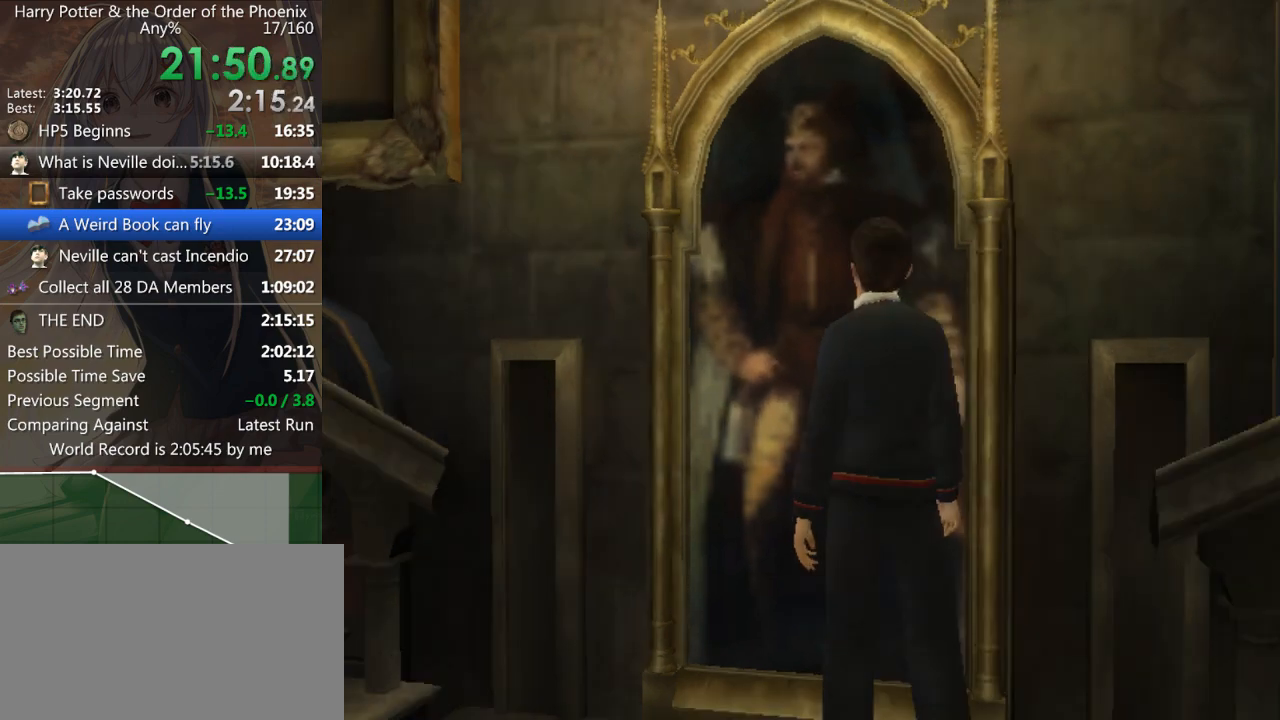
{"keys": ["shift_l", "w"], "mouse": [], "events": []}
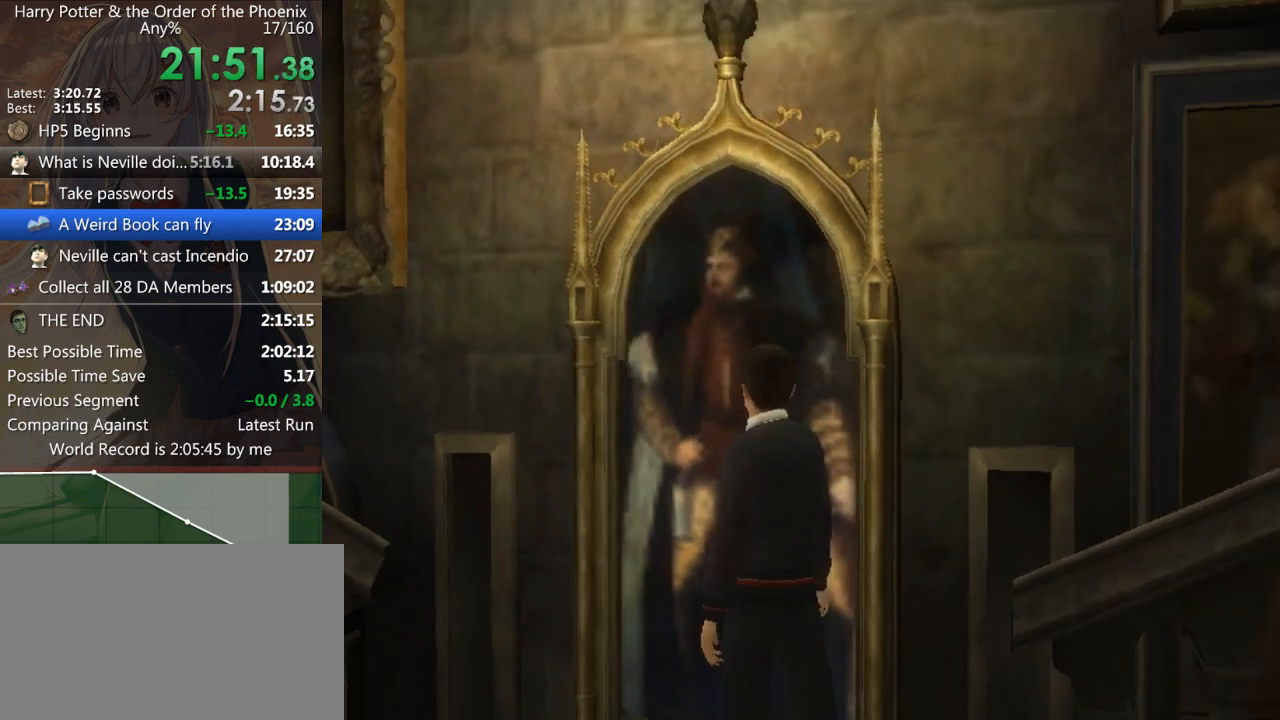
{"keys": ["d", "shift_l", "w"], "mouse": [], "events": [[300, "d", "down"]]}
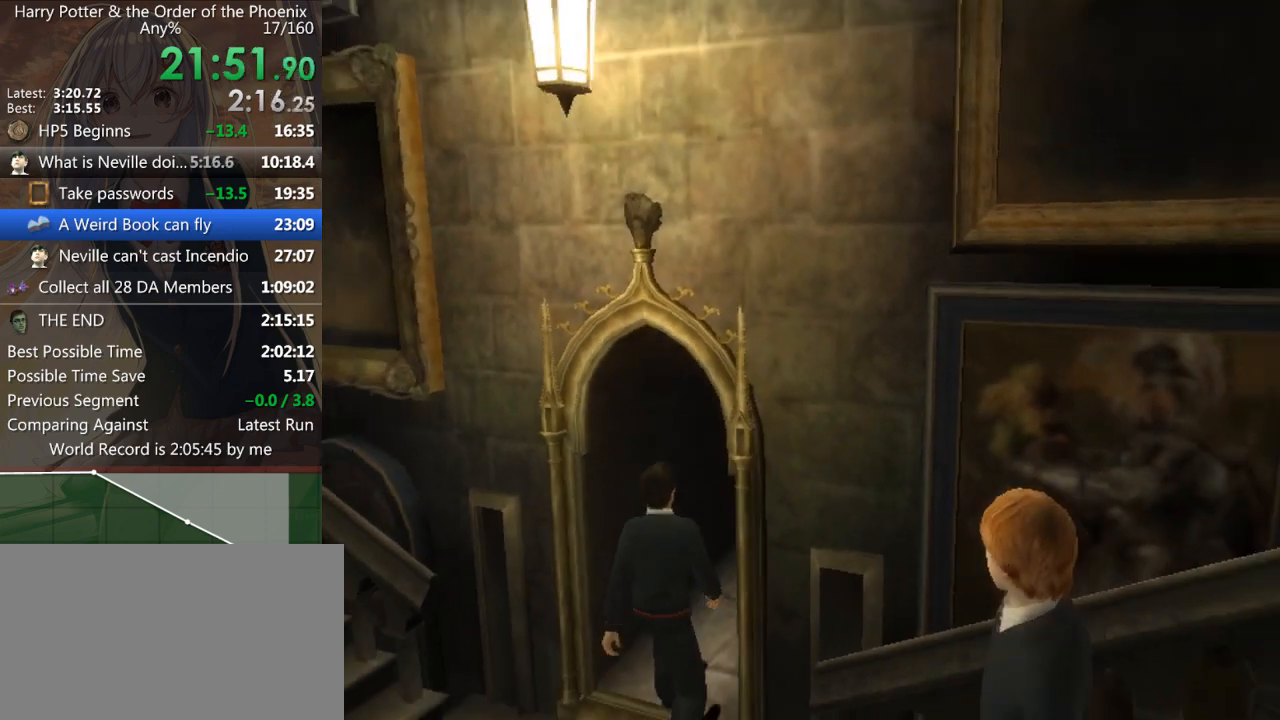
{"keys": ["d", "shift_l", "w"], "mouse": [], "events": []}
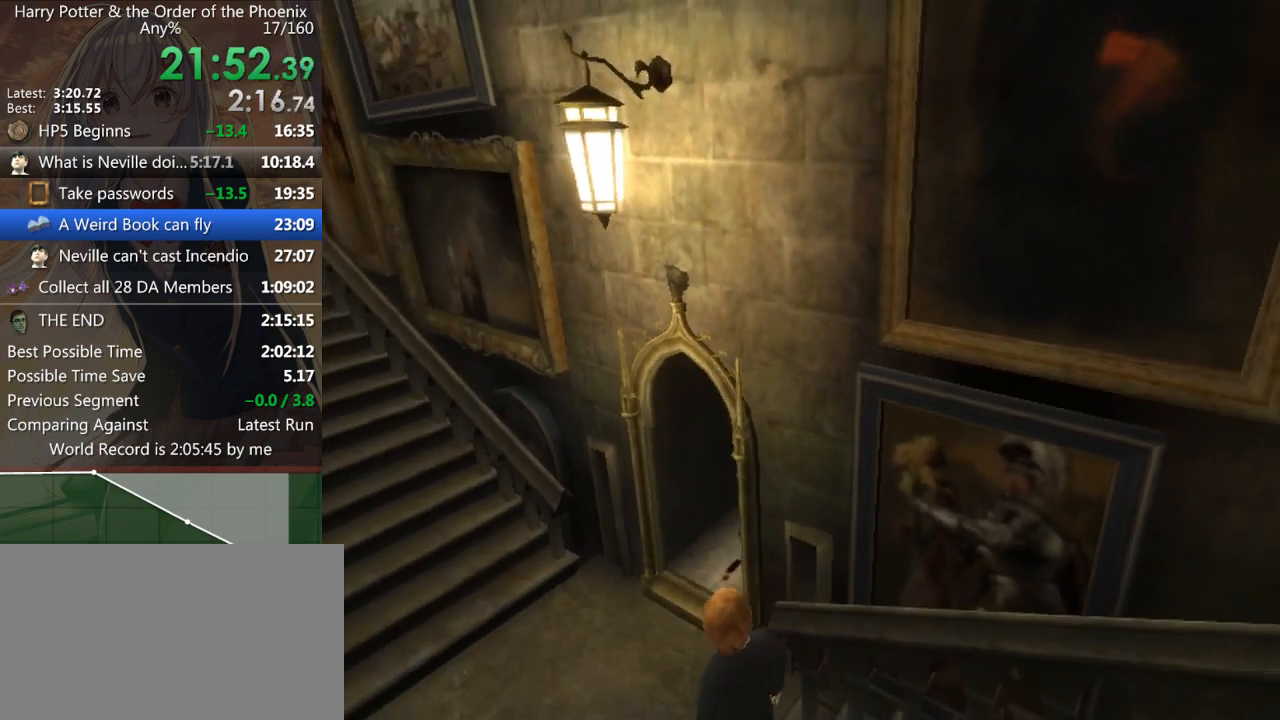
{"keys": ["d", "shift_l"], "mouse": [], "events": [[433, "w", "up"]]}
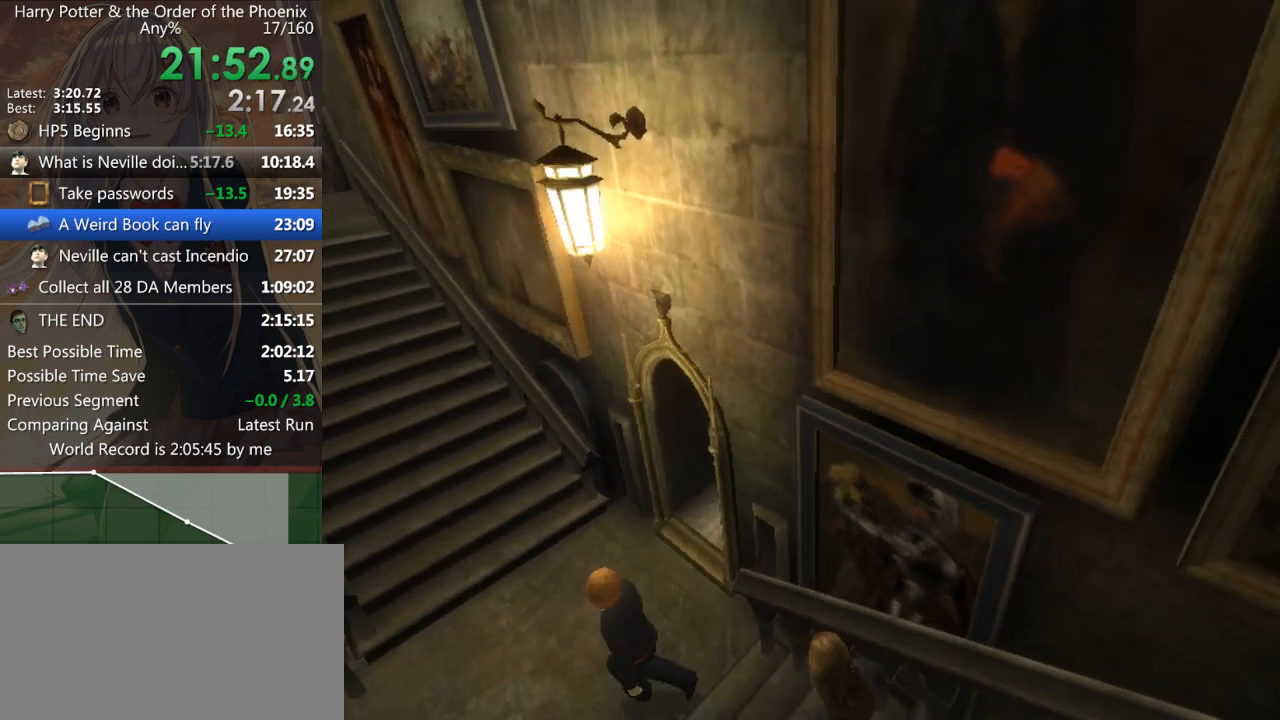
{"keys": ["s", "shift_l"], "mouse": [], "events": [[100, "d", "up"], [167, "s", "down"]]}
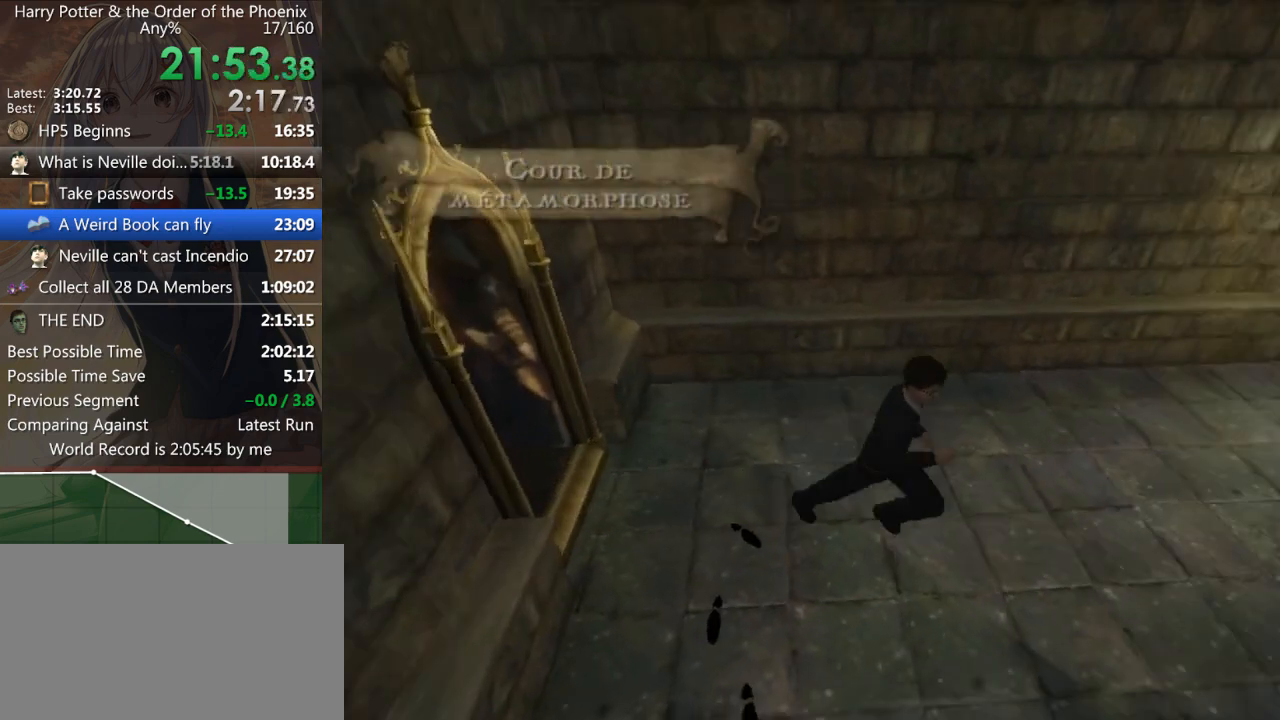
{"keys": ["d", "s", "shift_l"], "mouse": [], "events": [[133, "a", "down"], [300, "a", "up"], [400, "d", "down"]]}
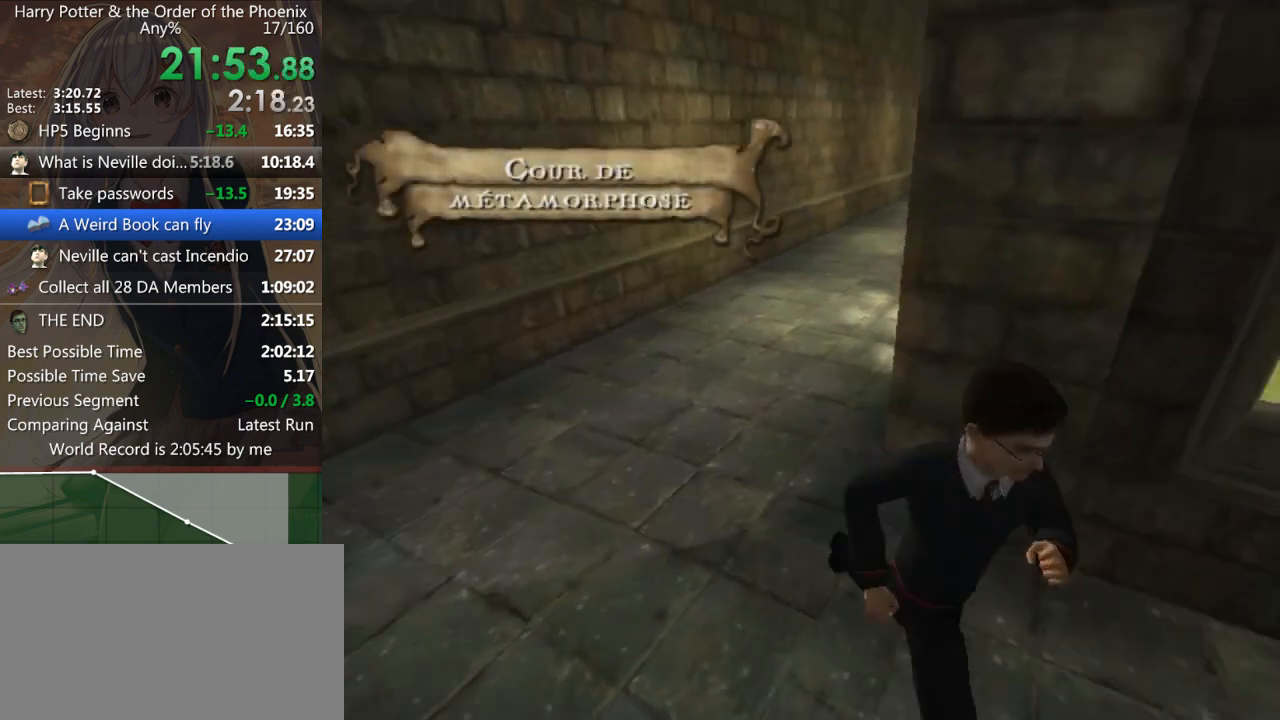
{"keys": ["shift_l", "w"], "mouse": [], "events": [[33, "s", "up"], [333, "w", "down"], [433, "d", "up"]]}
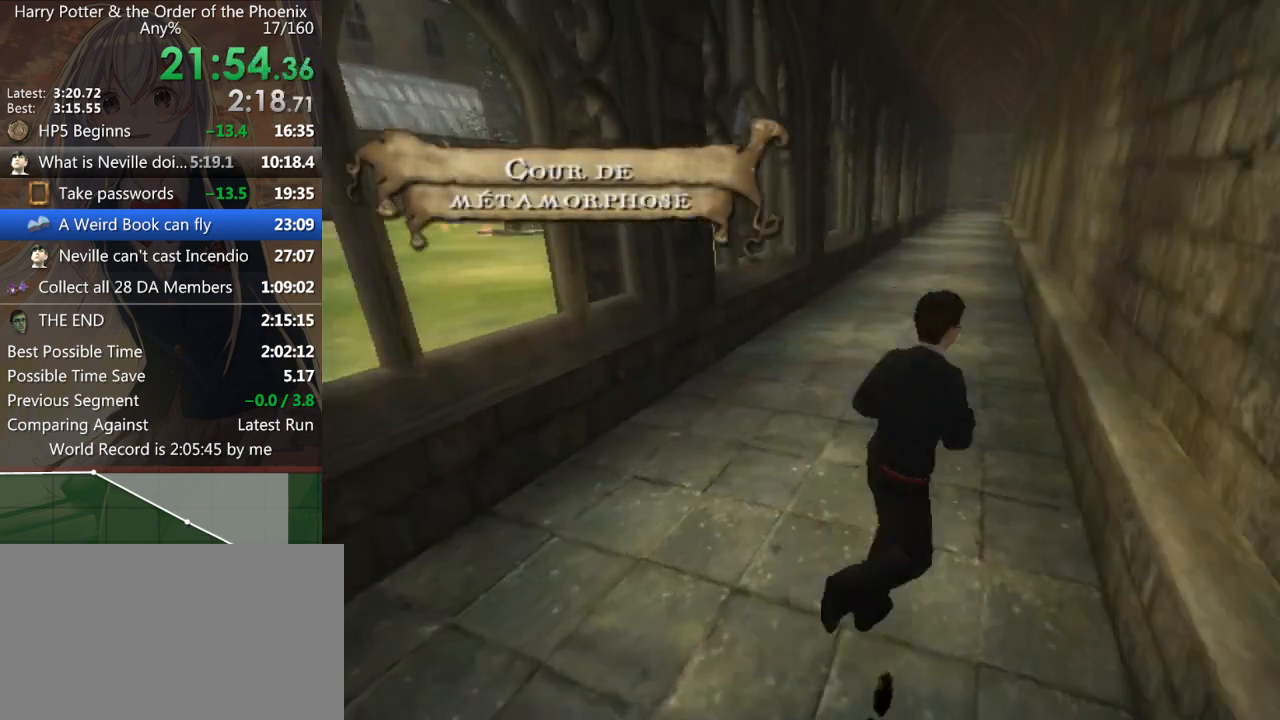
{"keys": ["shift_l", "w"], "mouse": [], "events": []}
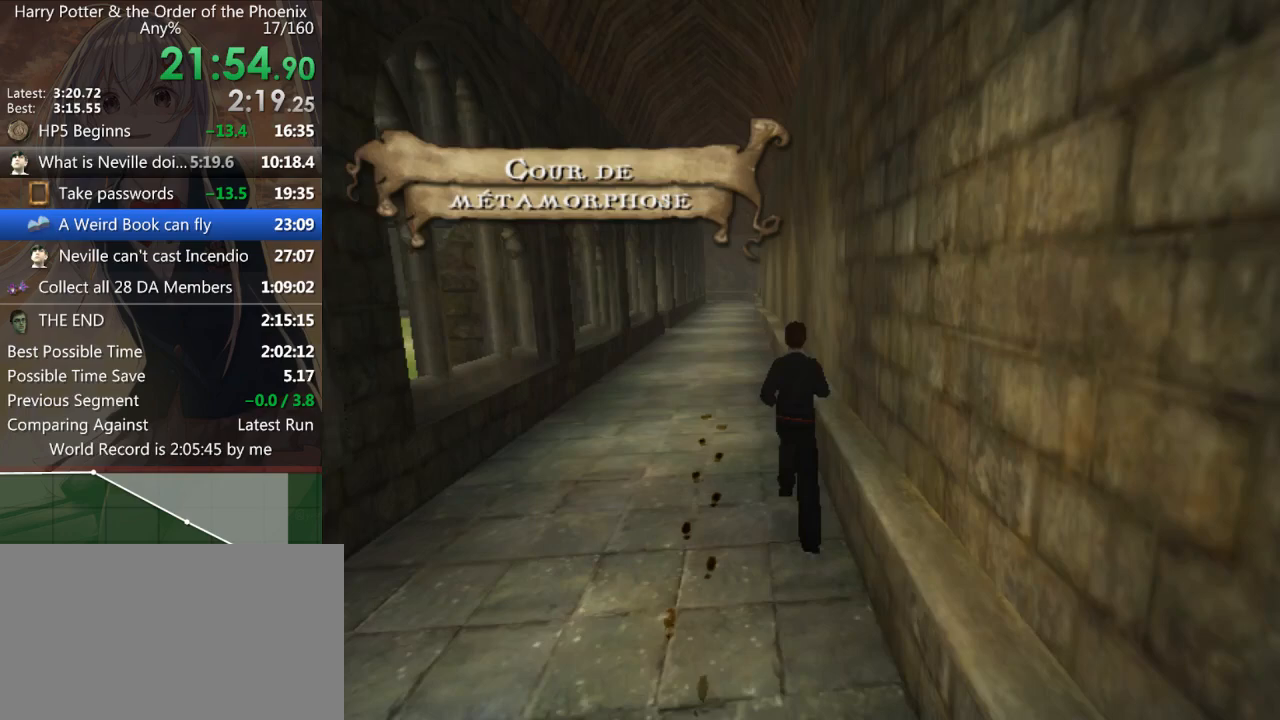
{"keys": ["shift_l", "w"], "mouse": [], "events": []}
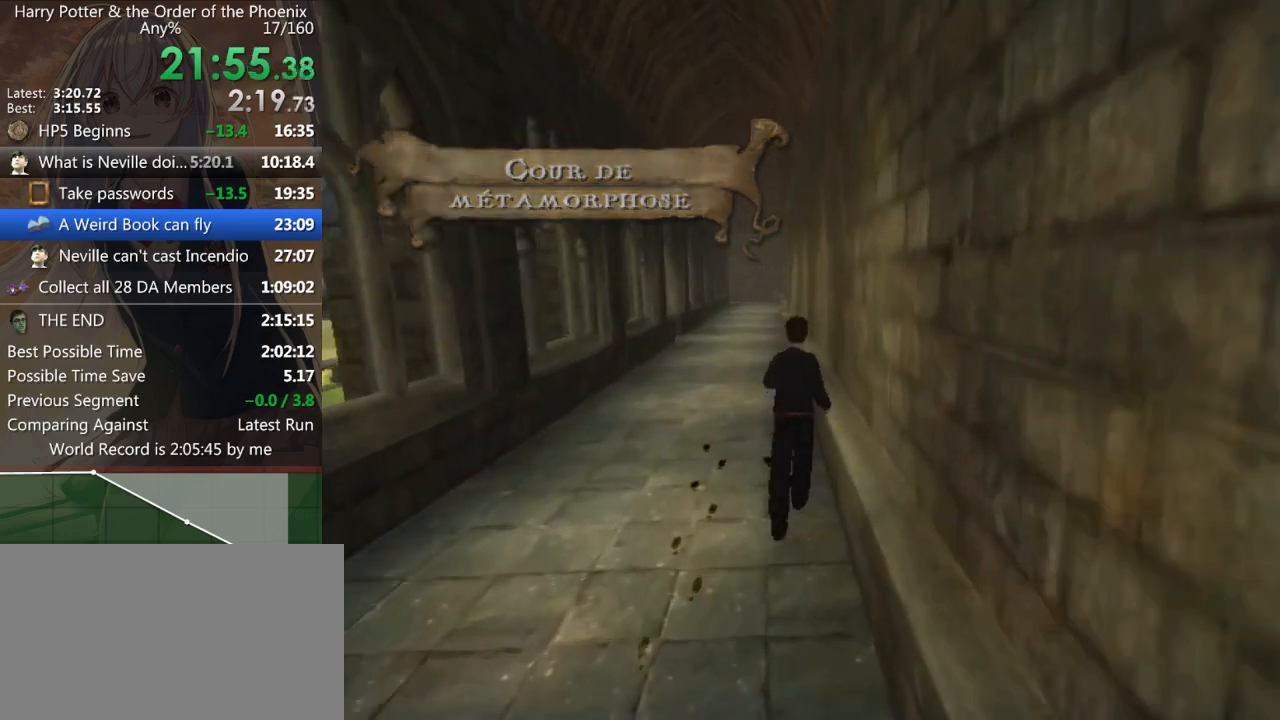
{"keys": ["shift_l", "w"], "mouse": [], "events": []}
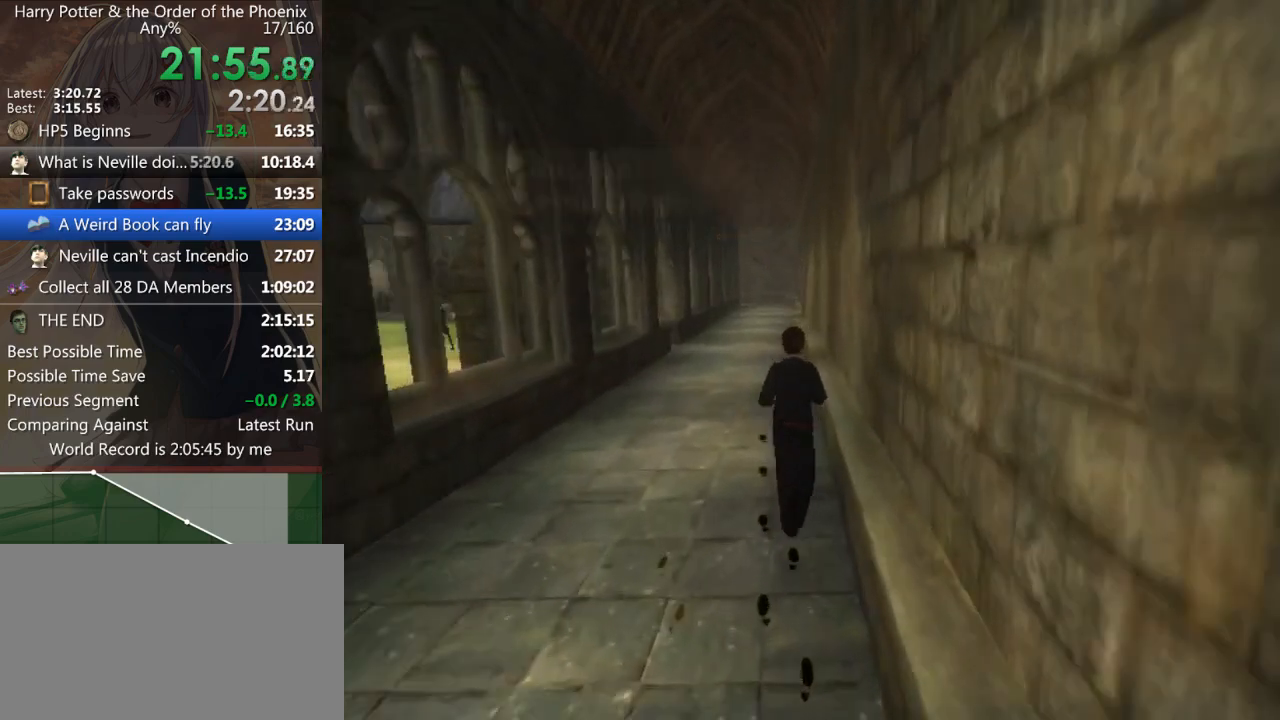
{"keys": ["shift_l", "w"], "mouse": [], "events": []}
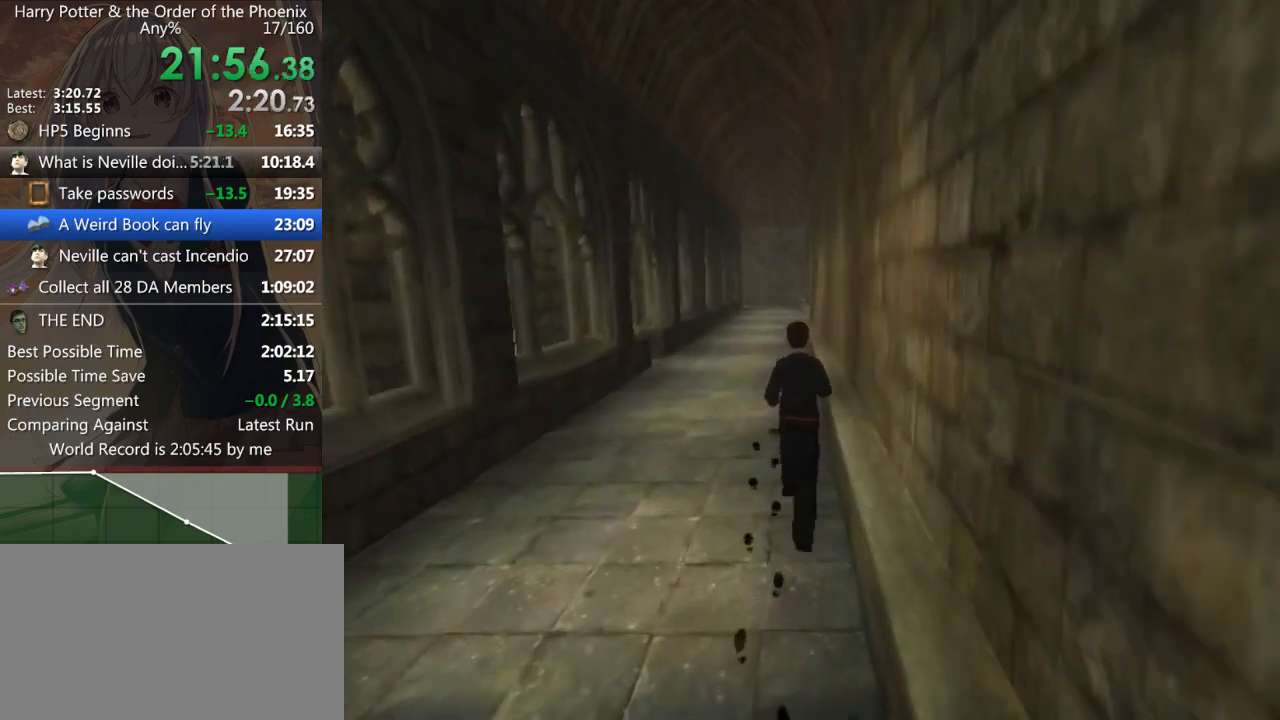
{"keys": ["shift_l", "w"], "mouse": [], "events": []}
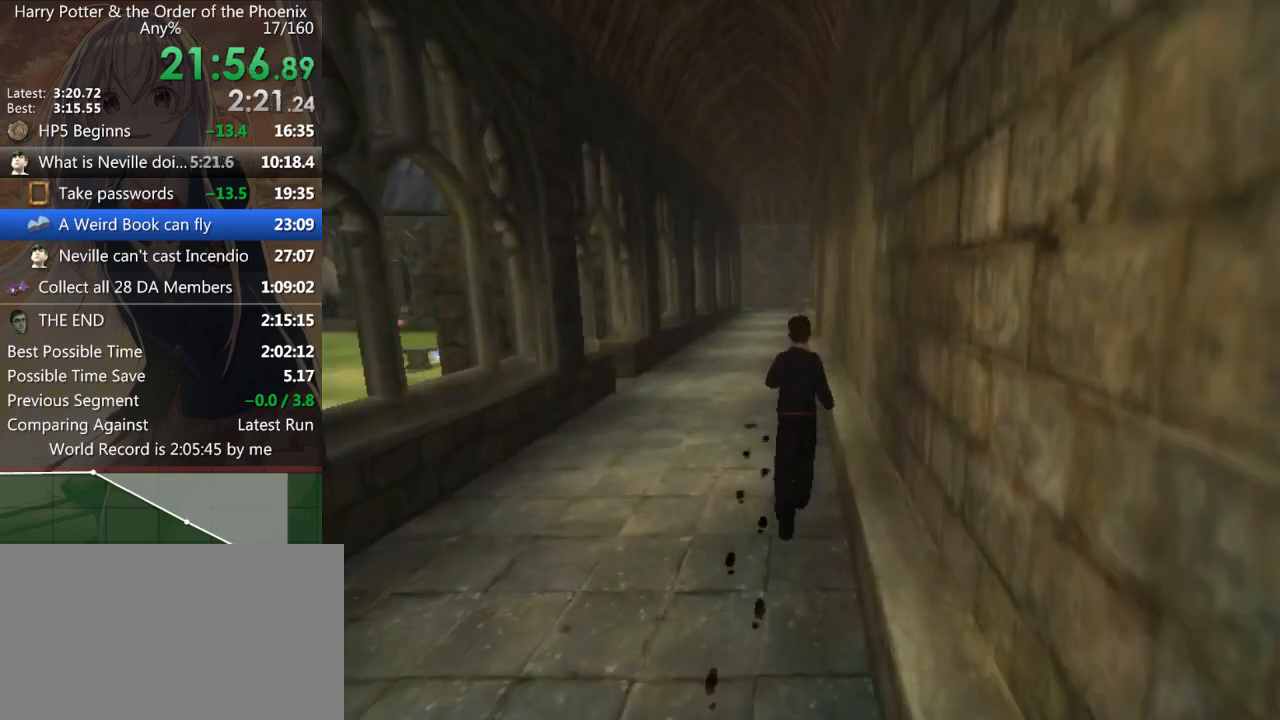
{"keys": ["shift_l", "w"], "mouse": [], "events": []}
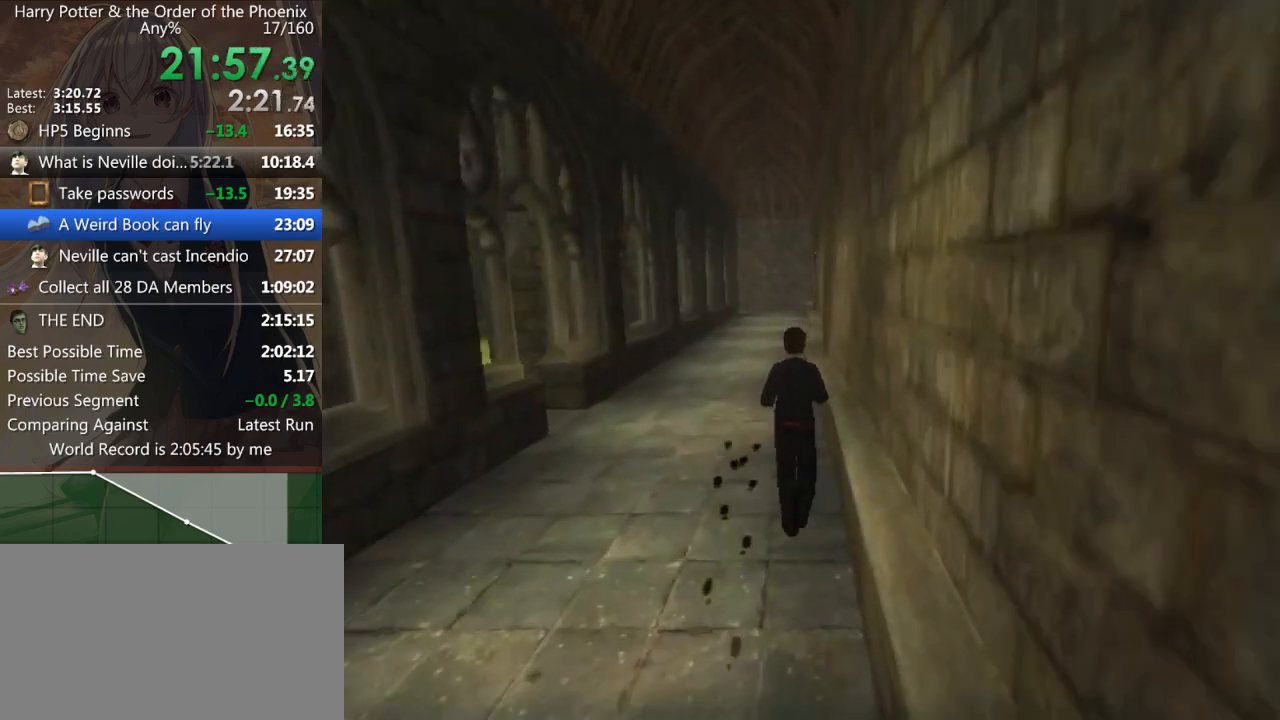
{"keys": ["shift_l", "w"], "mouse": [], "events": []}
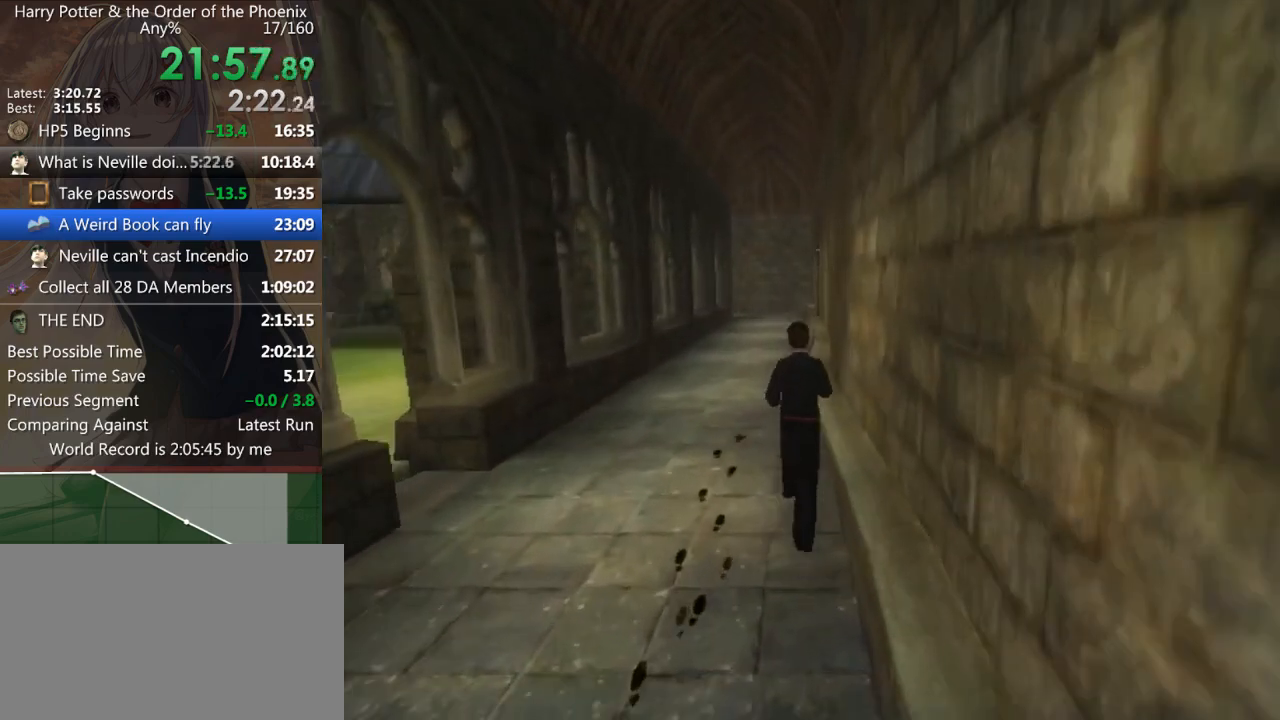
{"keys": ["shift_l", "w"], "mouse": [], "events": []}
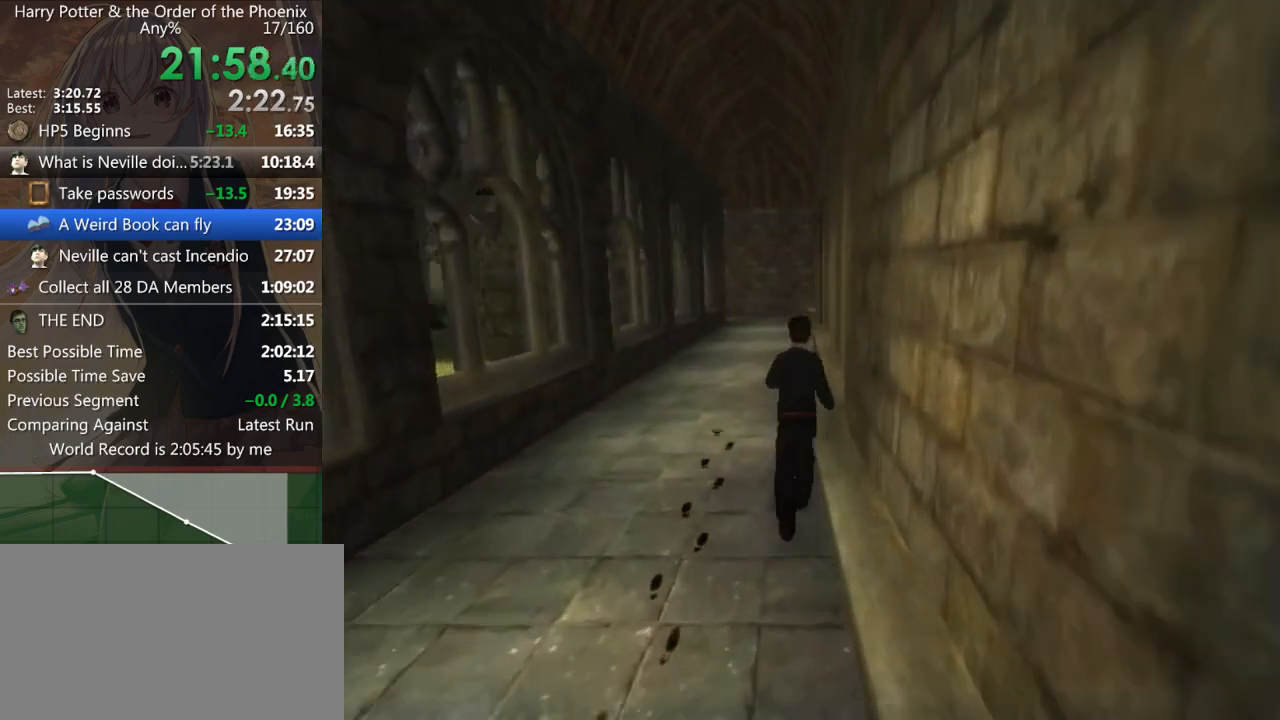
{"keys": ["shift_l", "w"], "mouse": [], "events": []}
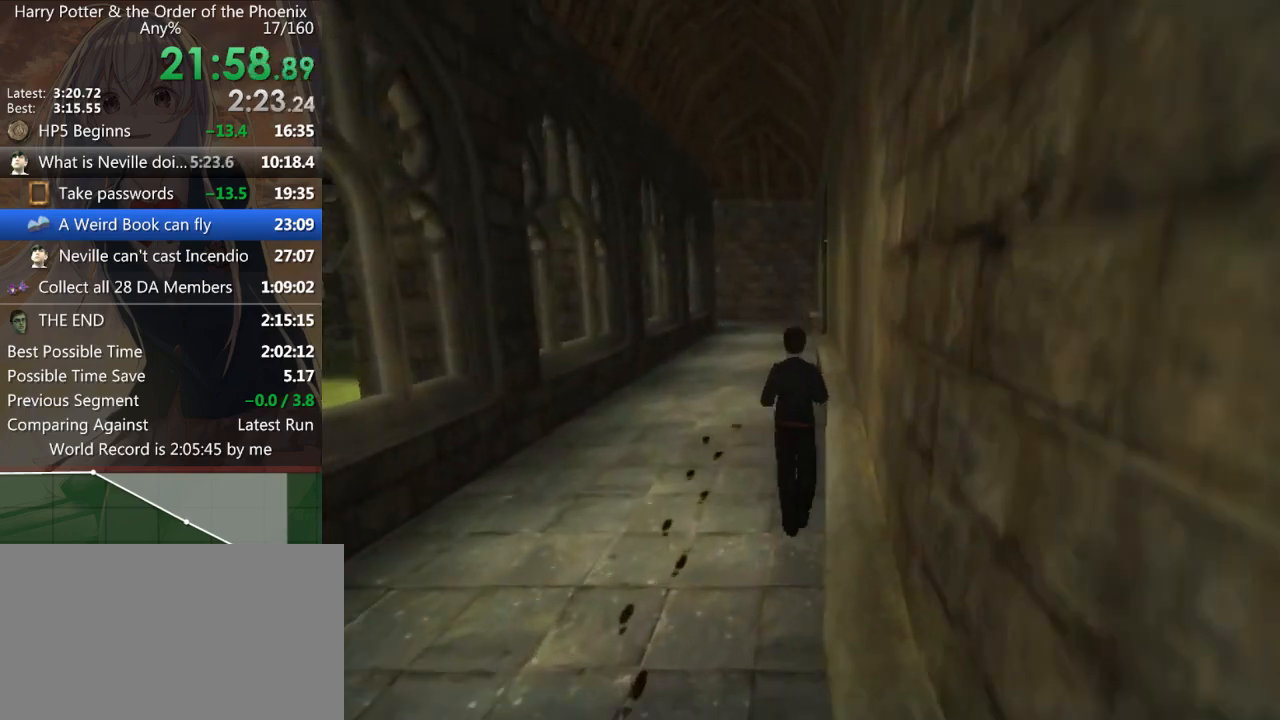
{"keys": ["shift_l", "w"], "mouse": [], "events": []}
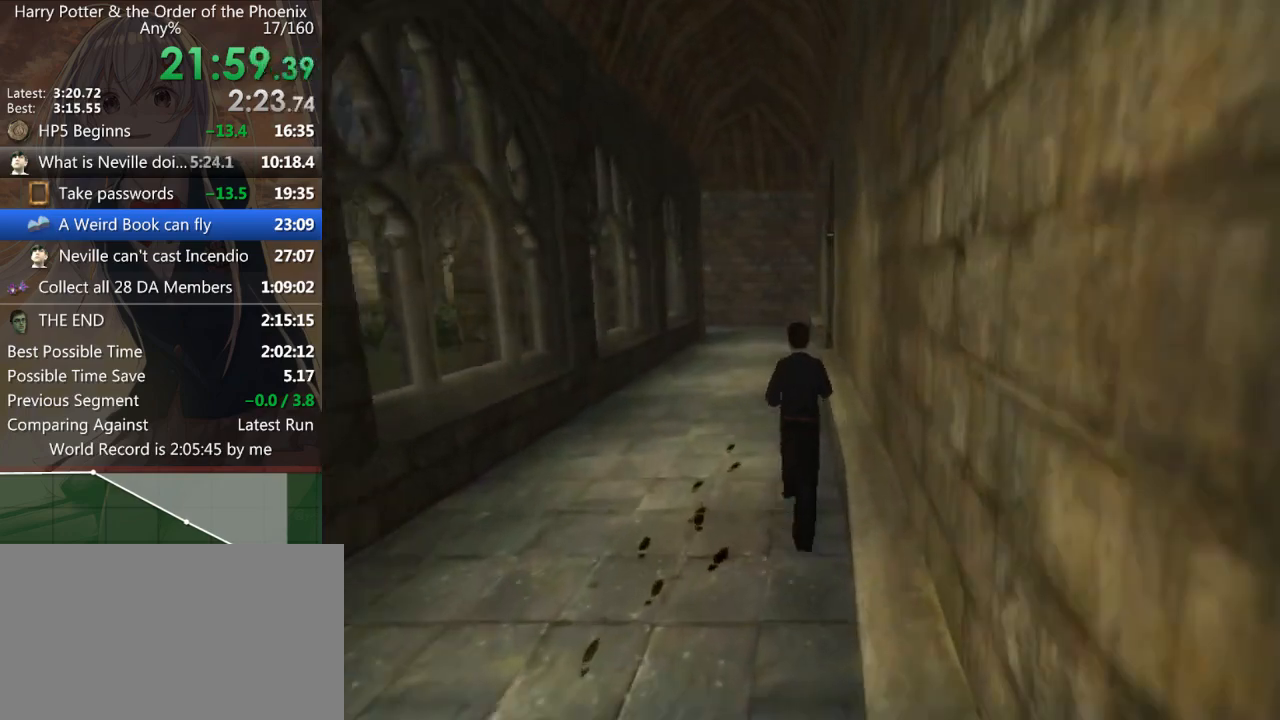
{"keys": ["shift_l", "w"], "mouse": [], "events": []}
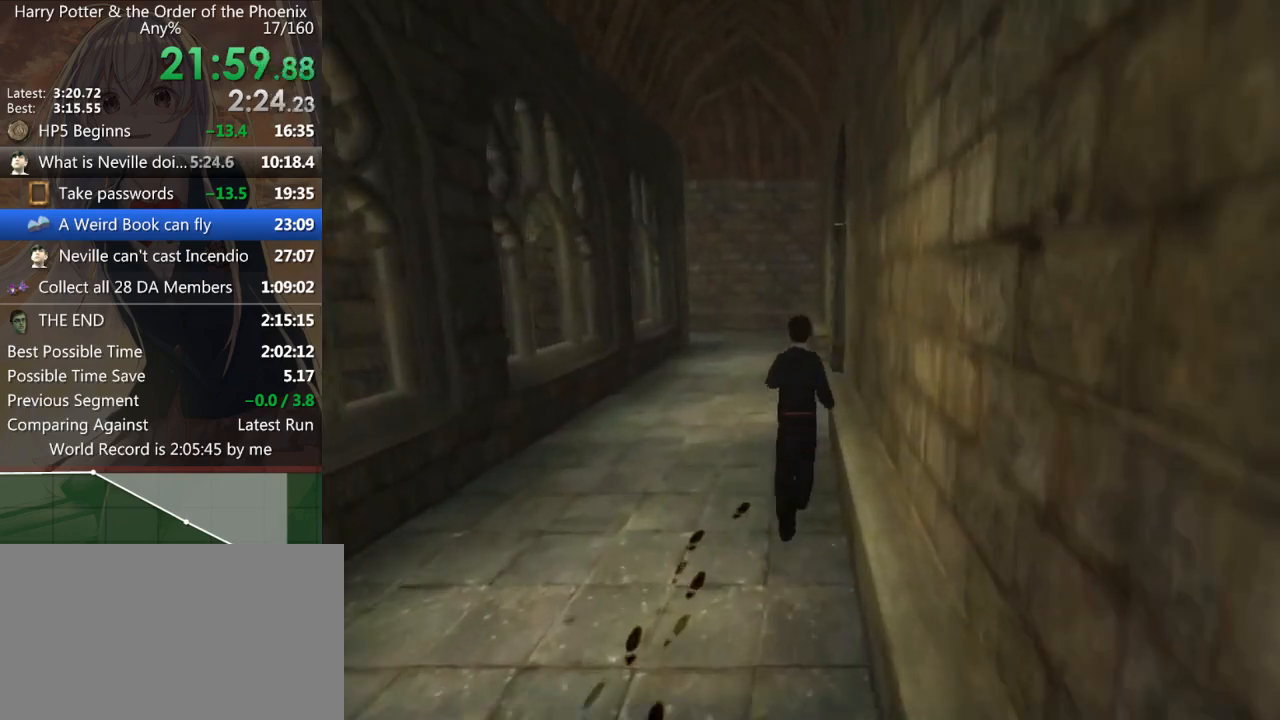
{"keys": ["shift_l", "w"], "mouse": [], "events": []}
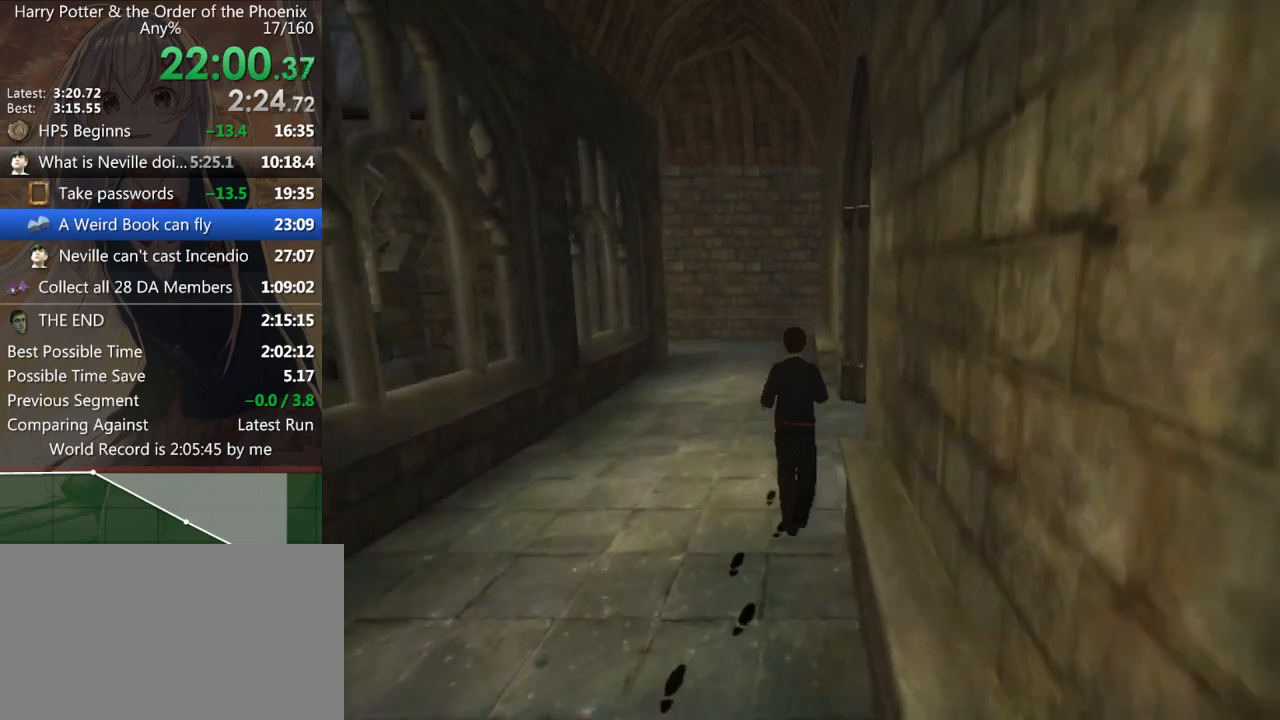
{"keys": ["d", "shift_l"], "mouse": [], "events": [[67, "d", "down"], [67, "w", "up"]]}
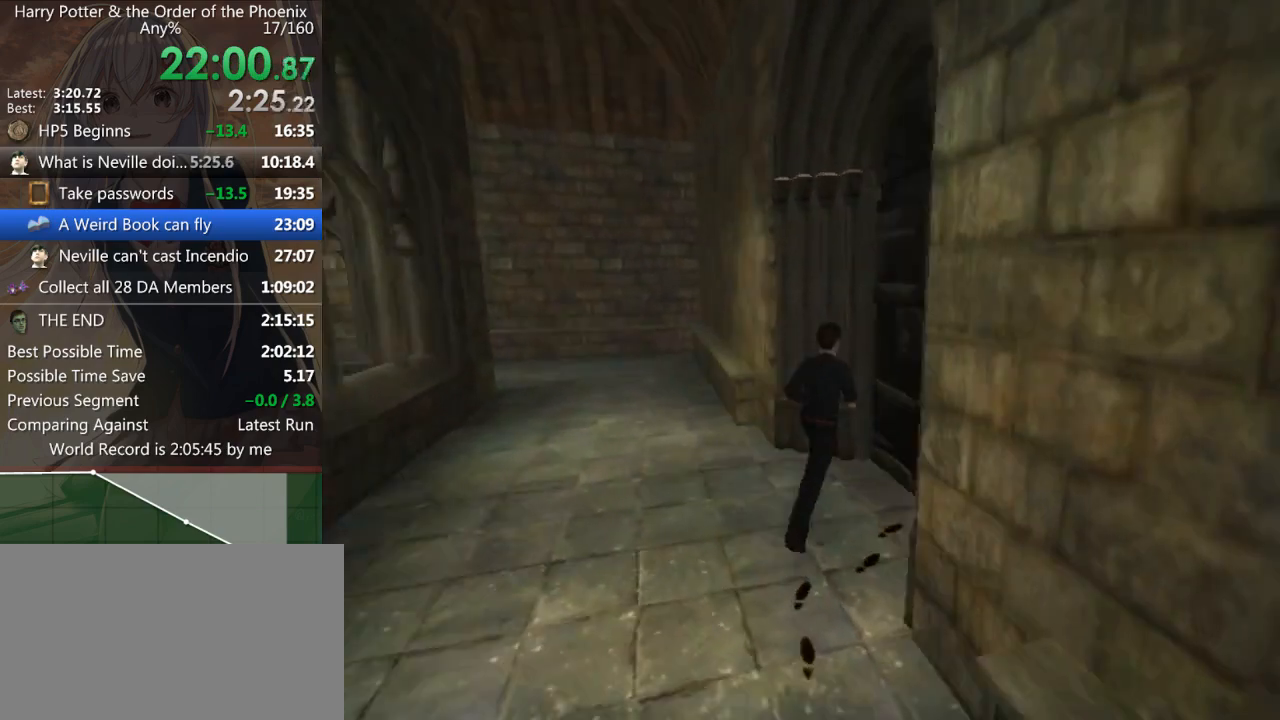
{"keys": ["d", "shift_l", "w"], "mouse": [], "events": [[167, "w", "down"]]}
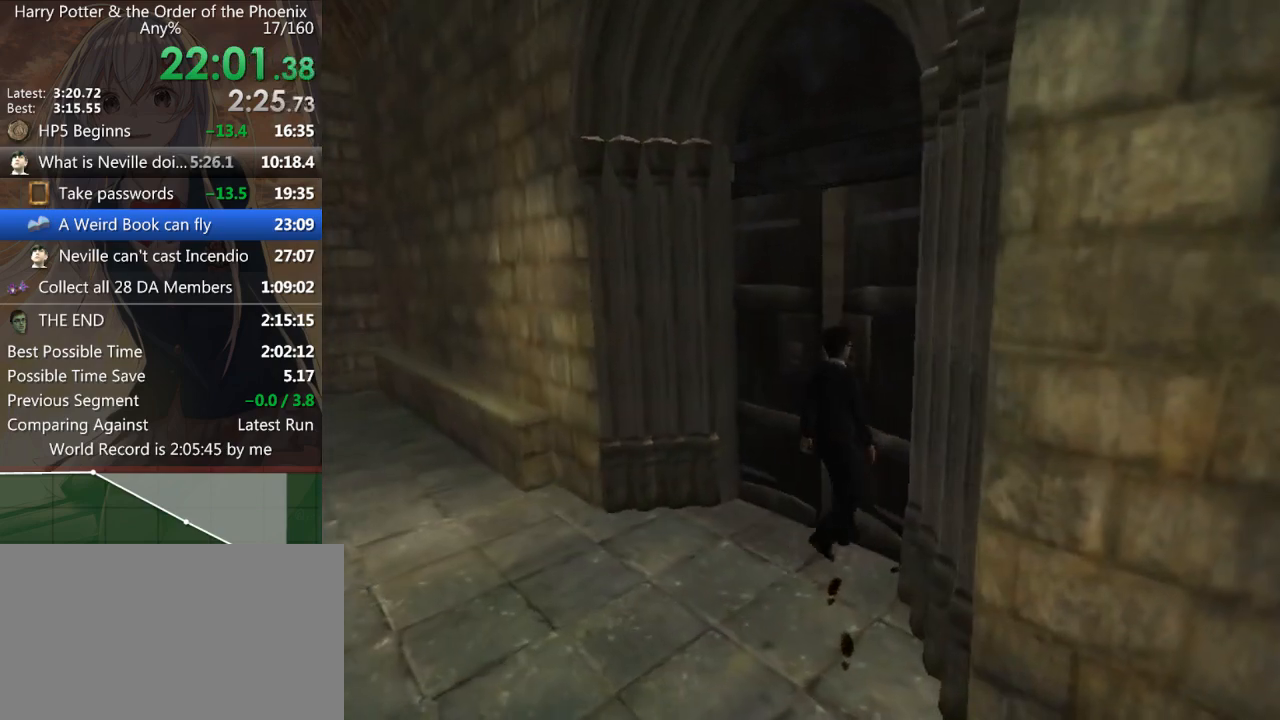
{"keys": ["shift_l", "w"], "mouse": [], "events": [[333, "d", "up"]]}
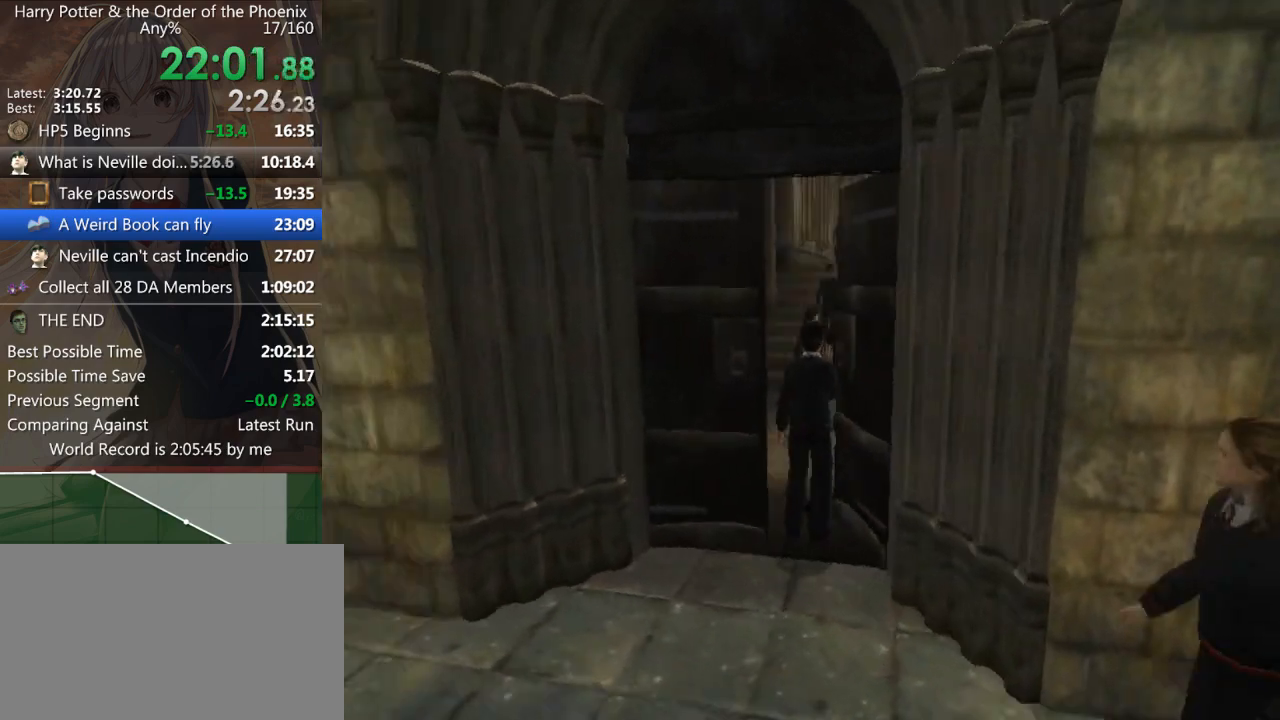
{"keys": ["shift_l", "w"], "mouse": [], "events": []}
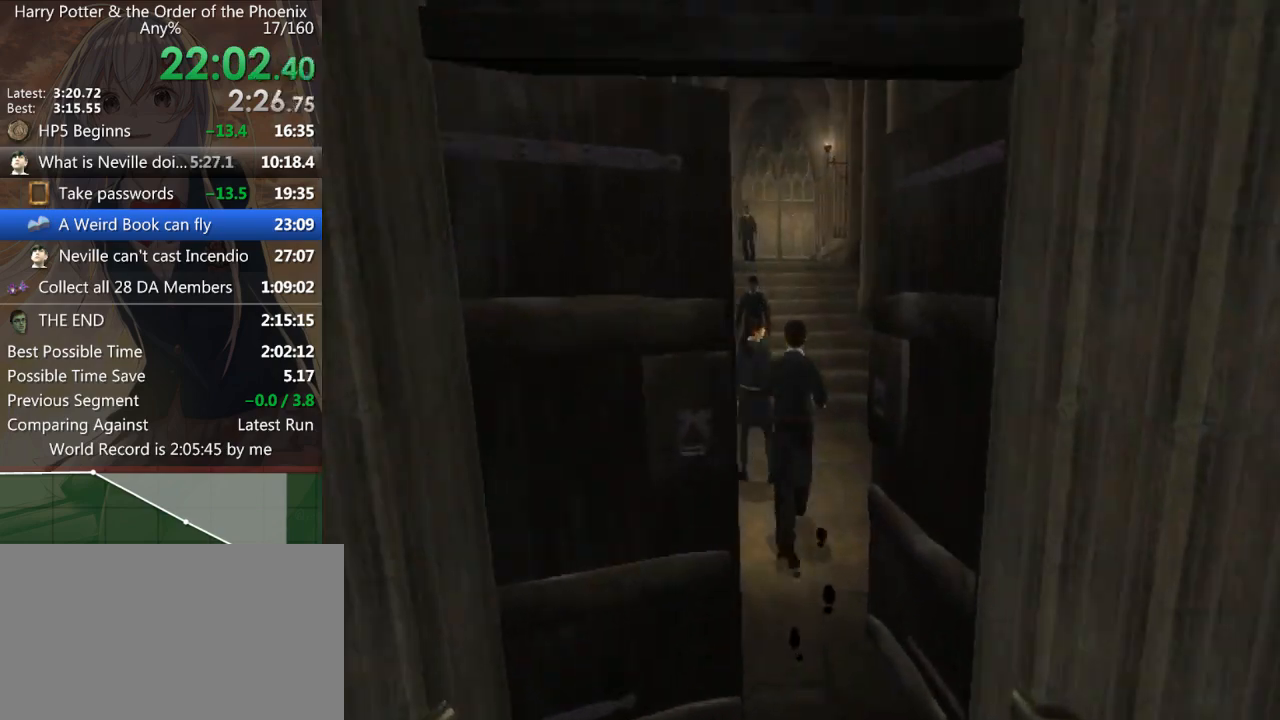
{"keys": ["shift_l", "w"], "mouse": [], "events": []}
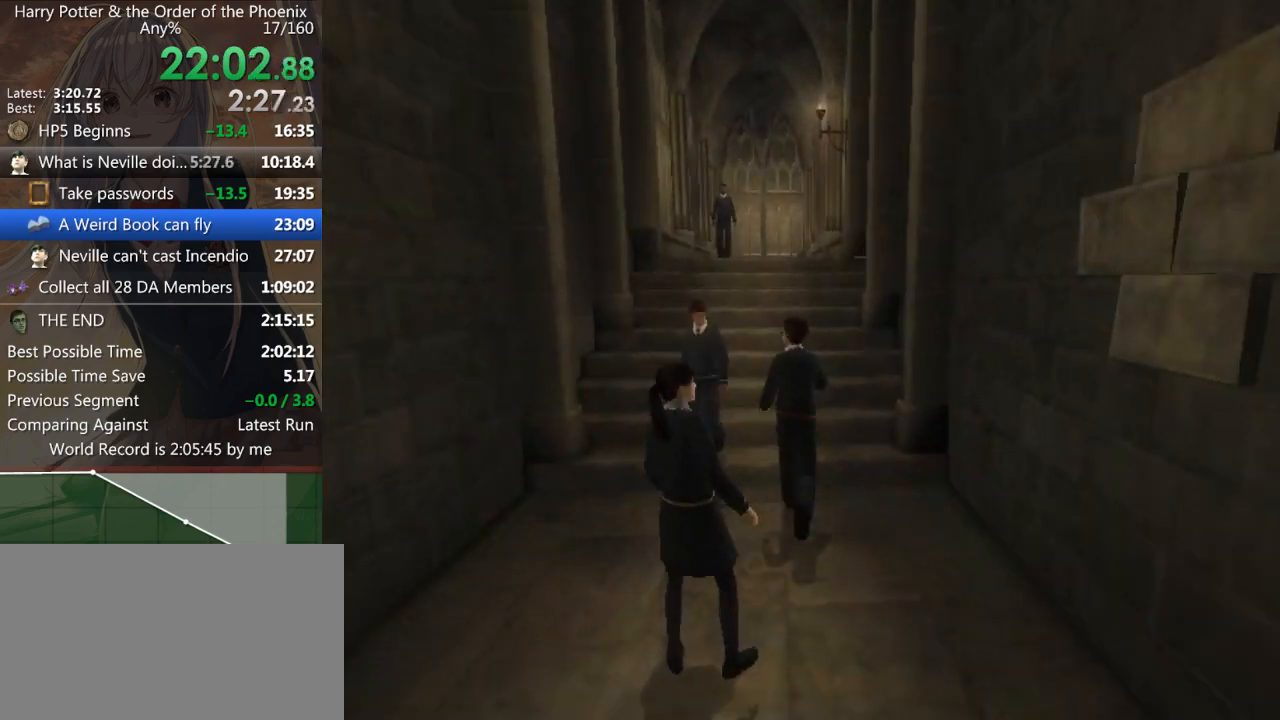
{"keys": ["shift_l", "w"], "mouse": [], "events": []}
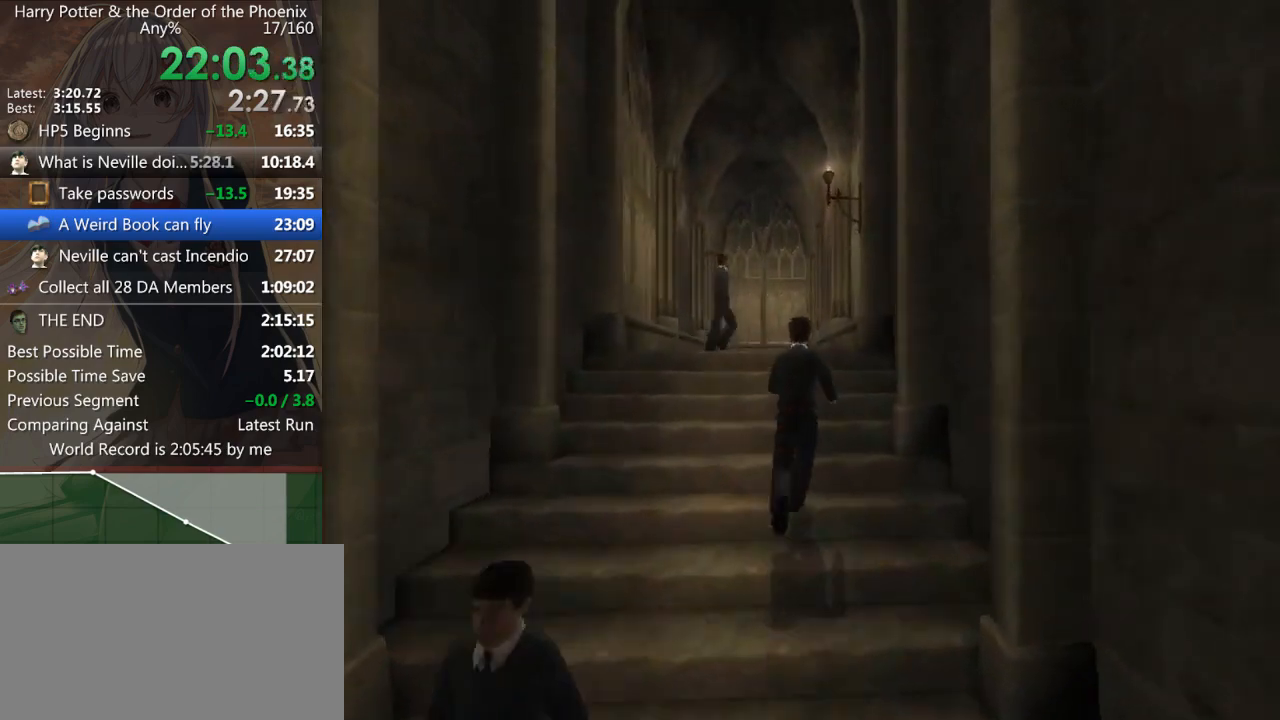
{"keys": ["shift_l", "w"], "mouse": [], "events": []}